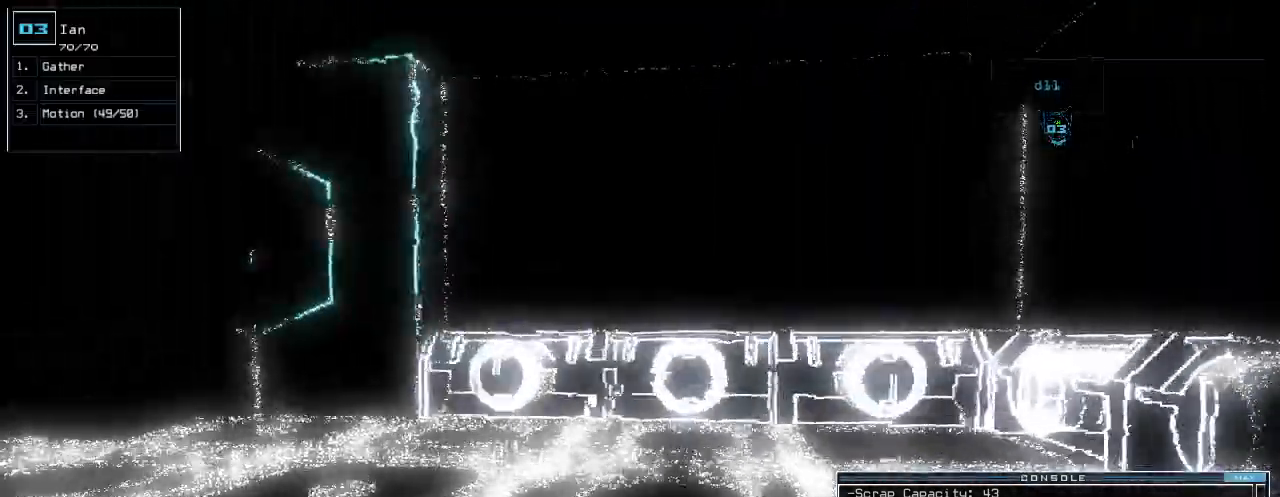
Gameplay with keyboard; each line is a JSON object with the keys held at the frame after it. "events" lists presses ("down") and releases ("up") of ".", "0", "1", "2", "3", "4", "5", "6", "7", "8", "9", "a", "b", "backspace", "c", "caps_lock", "comma", "ctrl_l", "ctrl_r", "d", "down", "e", "equals", "escape", "f", "f12", "g", "h", "i", "j", "k", "l", "left", "m", "minus", "n", "o", "p", "q", "quote", "r", "return", "right", "s", "semicolon", "shift_l", "shift_r", "space", "t", "tab", "tilde", "u", "up", "v", "w", "x", "y" and "z" between this image and that frame as [ms after this image, input, new state], when the widget could be followed in between. No other keys are recorded. Mouse input is not recorded.
{"keys": ["left", "up"]}
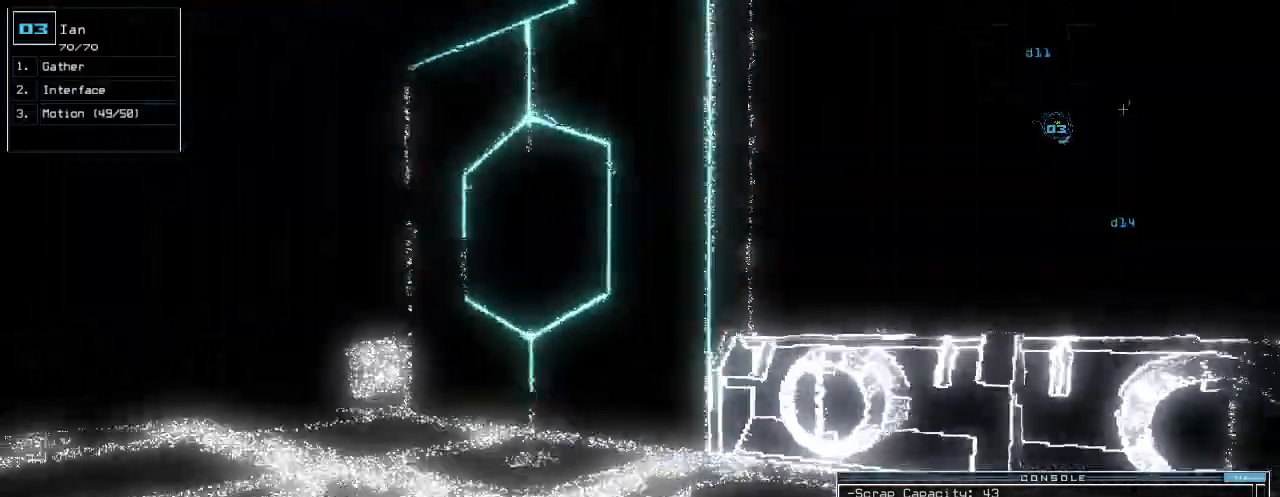
{"keys": ["left", "up"]}
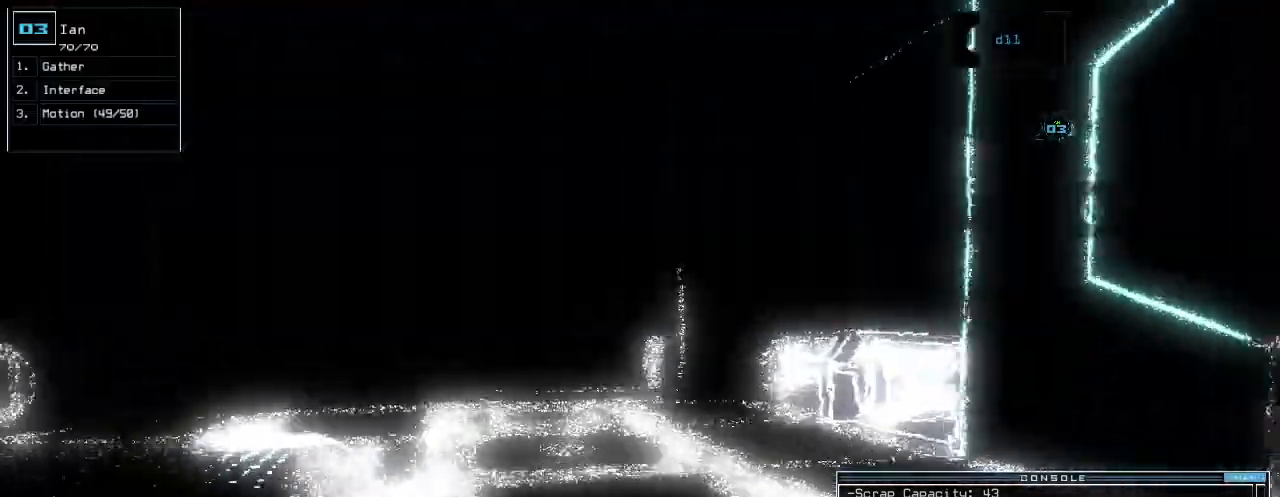
{"keys": ["up"]}
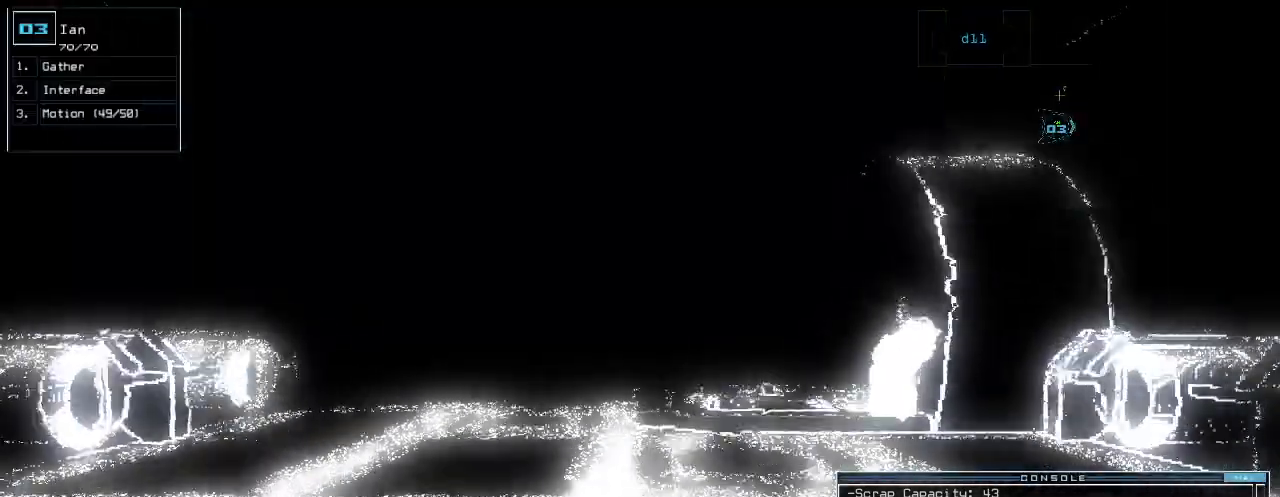
{"keys": ["up"]}
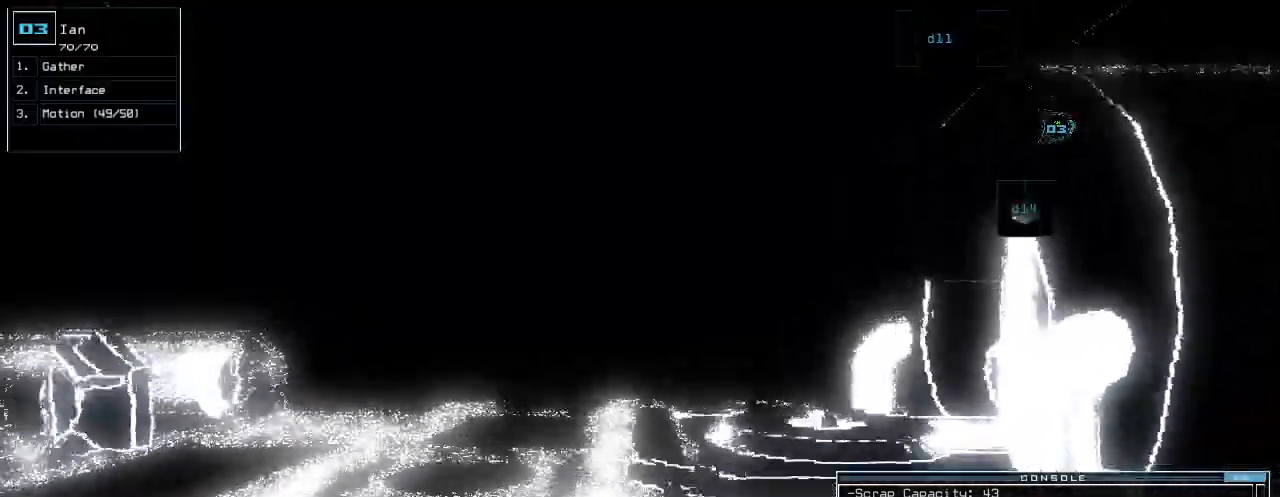
{"keys": ["up"]}
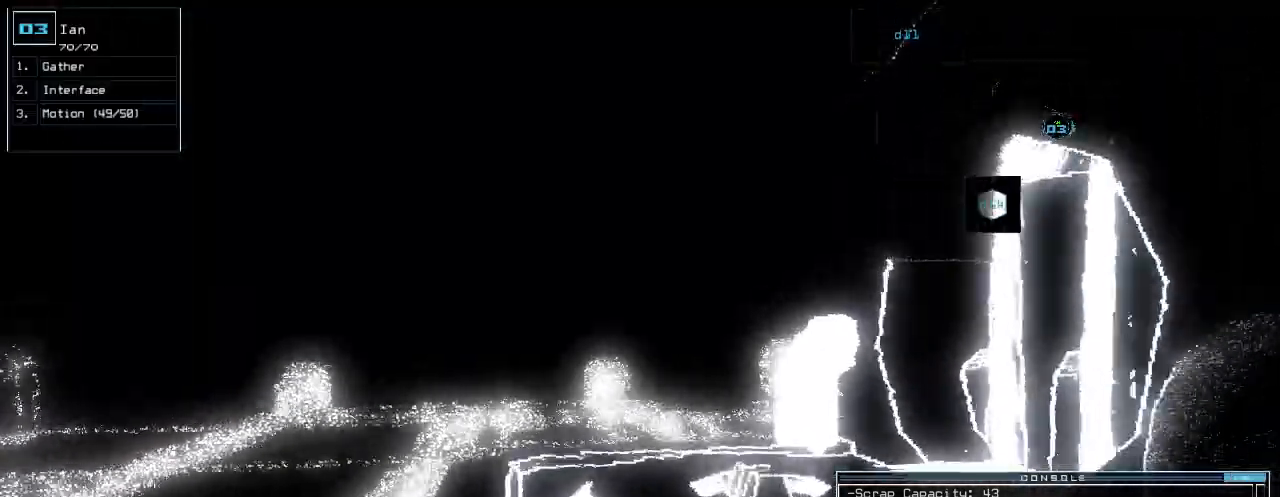
{"keys": [], "events": [[480, "up", "up"]]}
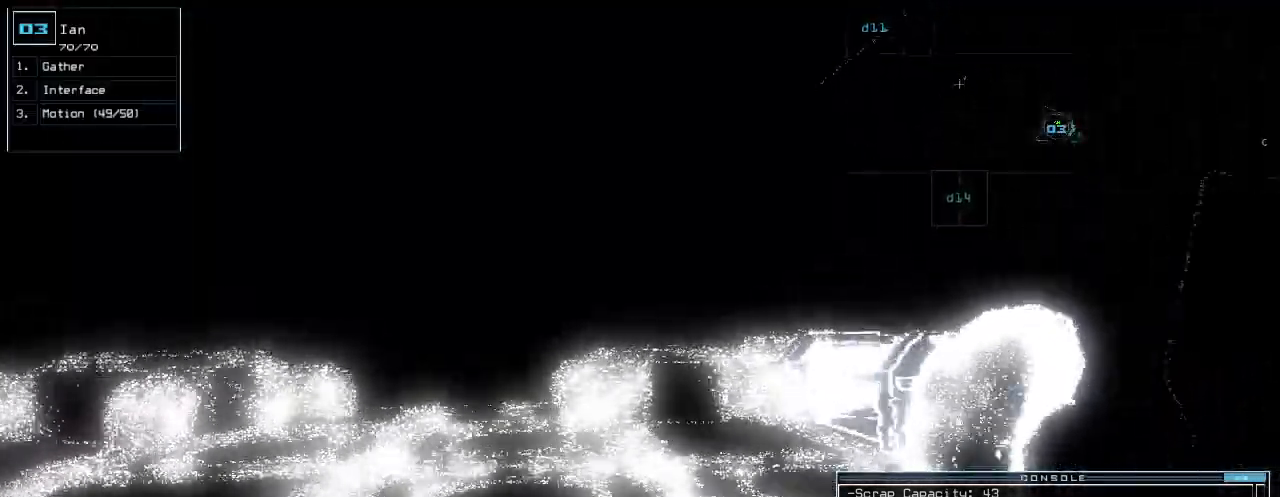
{"keys": []}
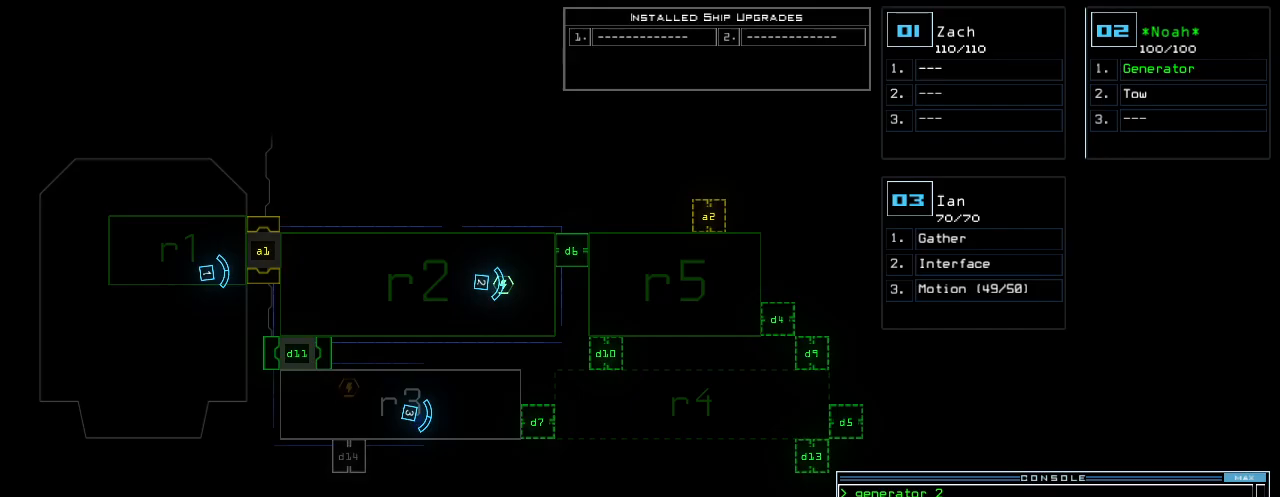
{"keys": [], "events": []}
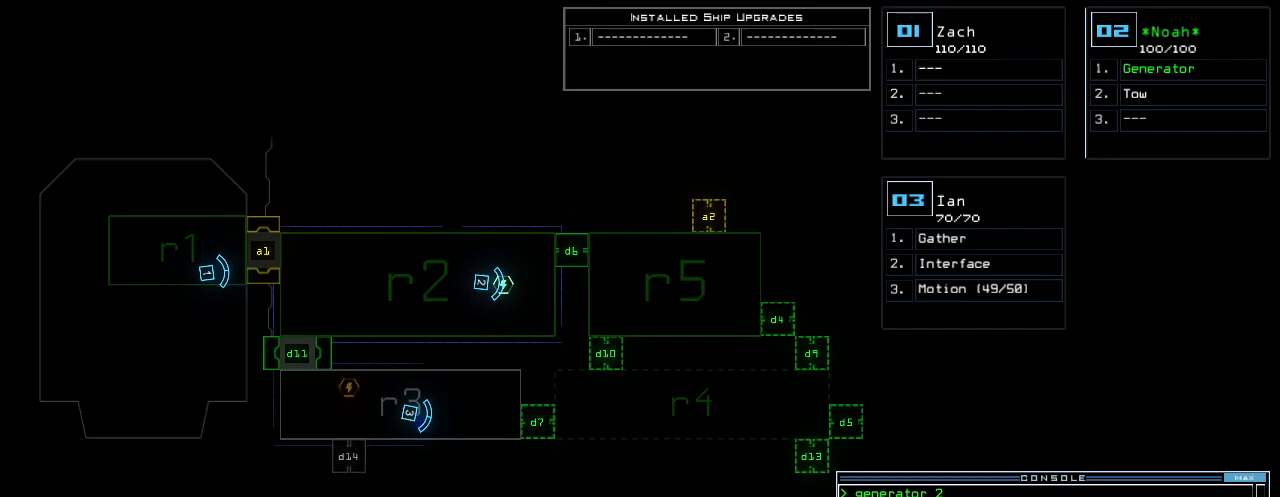
{"keys": [], "events": []}
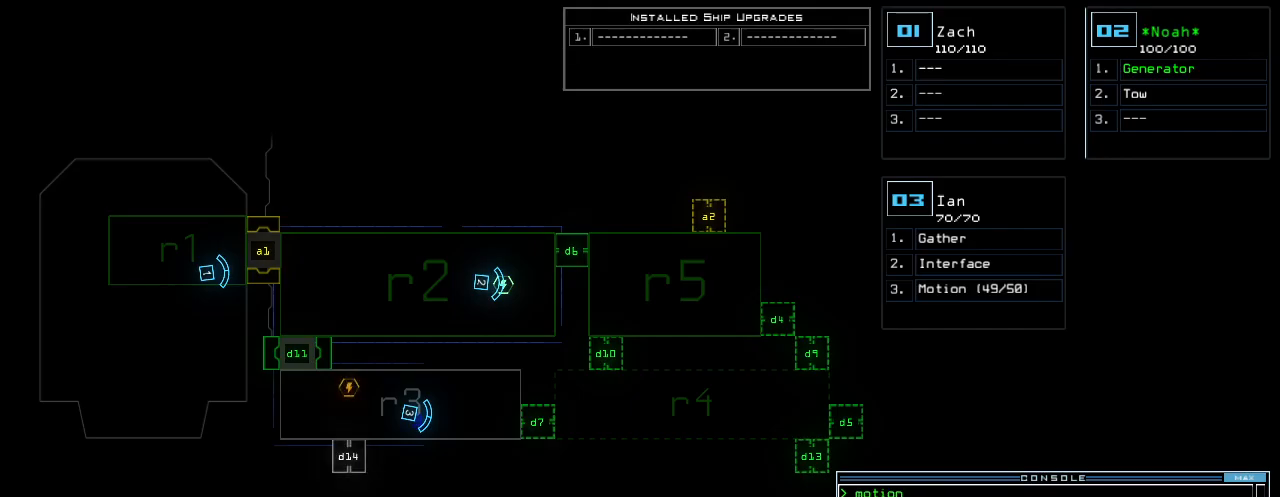
{"keys": [], "events": [[340, "m", "down"], [400, "o", "down"], [440, "m", "up"], [480, "o", "up"]]}
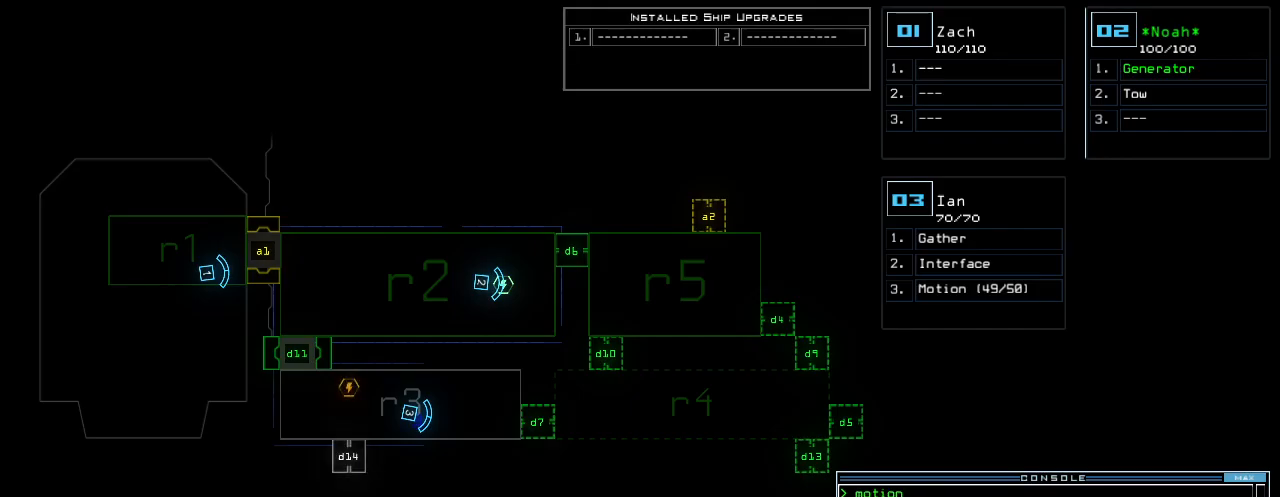
{"keys": [], "events": [[60, "return", "down"], [140, "return", "up"]]}
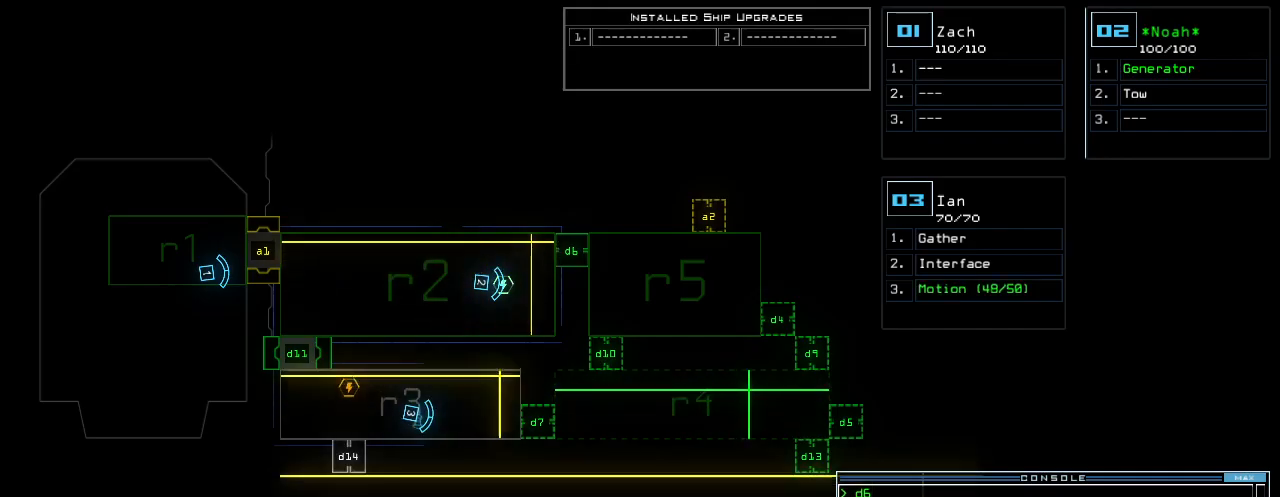
{"keys": [], "events": []}
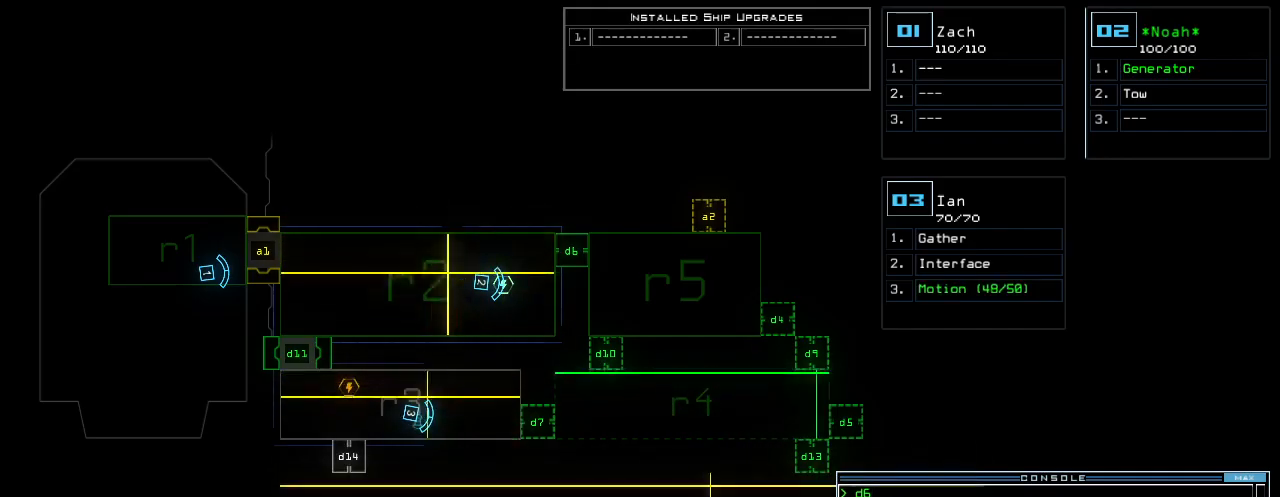
{"keys": [], "events": []}
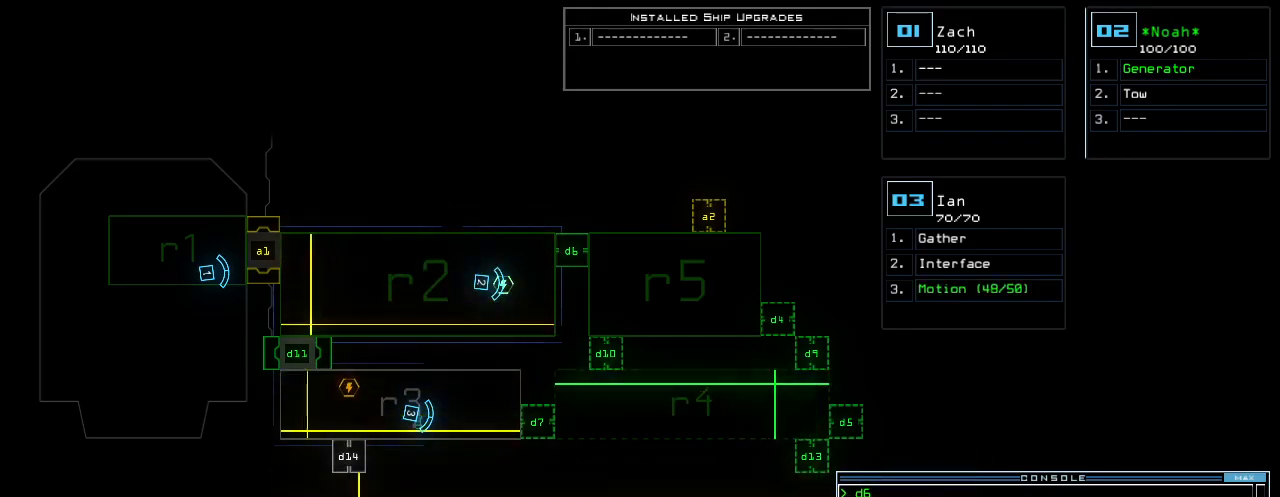
{"keys": ["3", "up"], "events": [[440, "3", "down"], [460, "up", "down"]]}
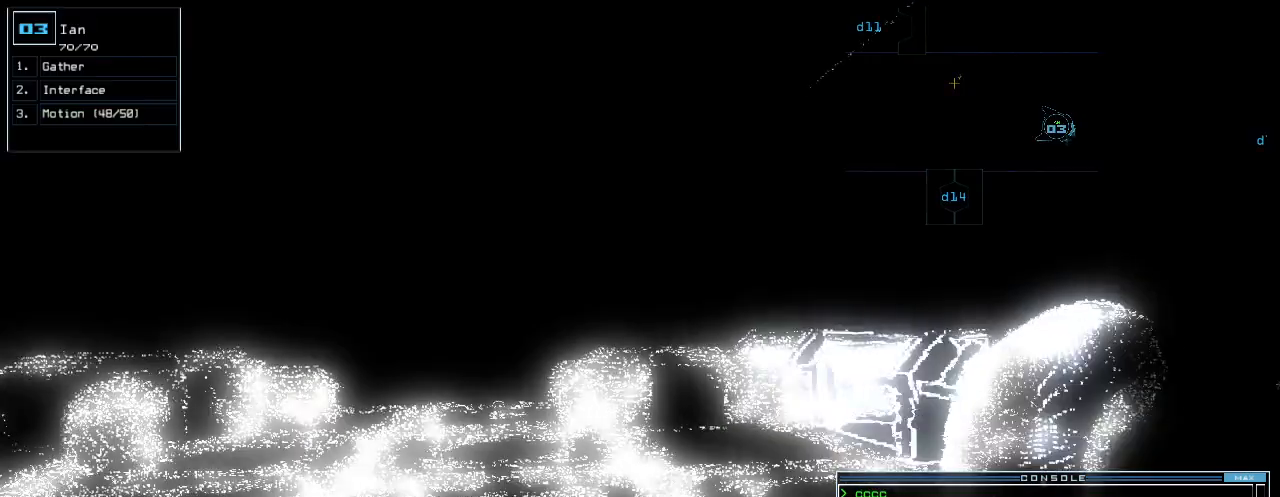
{"keys": ["up"], "events": [[40, "3", "up"], [120, "left", "down"], [220, "left", "up"]]}
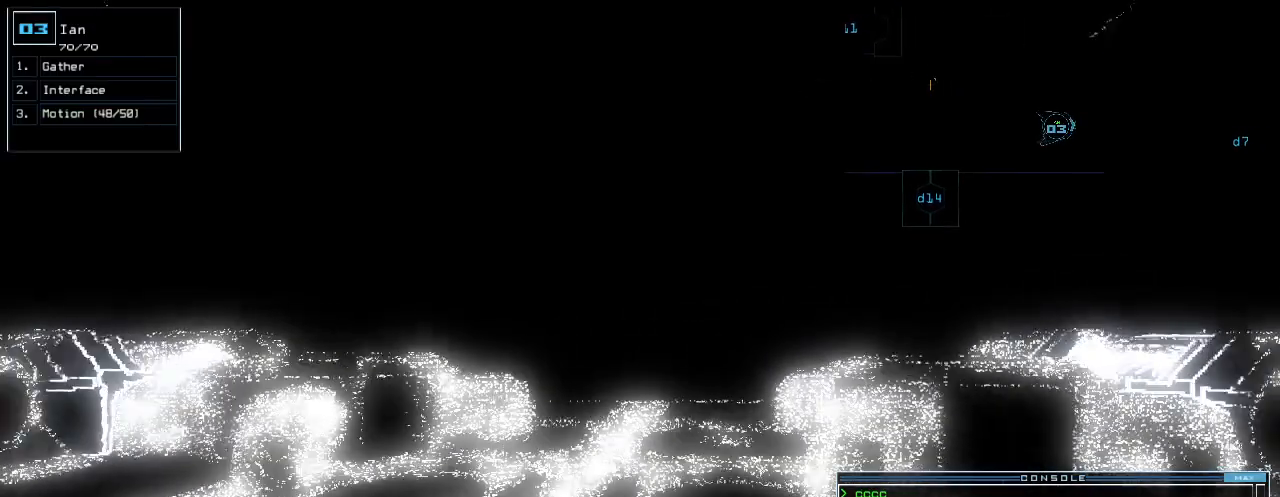
{"keys": ["right", "up"], "events": [[200, "left", "down"], [360, "left", "up"], [480, "right", "down"]]}
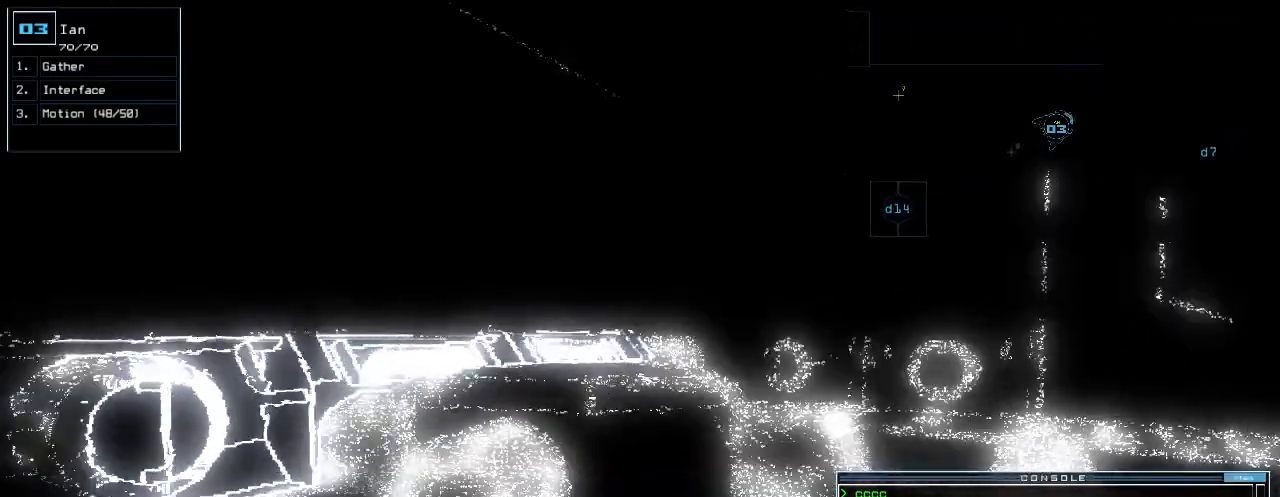
{"keys": ["up"], "events": [[140, "right", "up"]]}
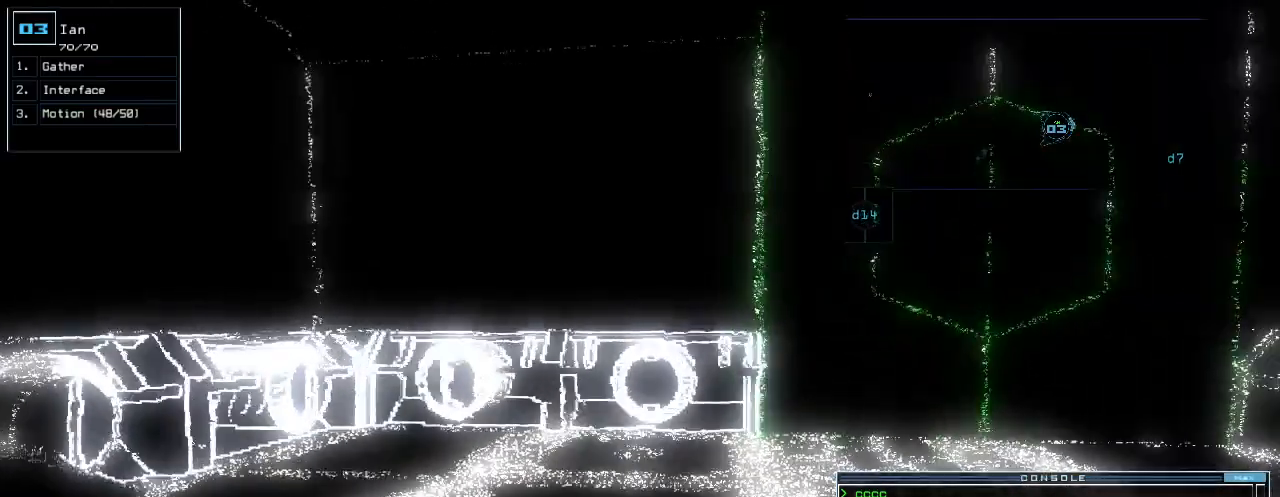
{"keys": ["up"], "events": [[40, "right", "down"], [200, "d", "down"], [200, "right", "up"], [280, "d", "up"]]}
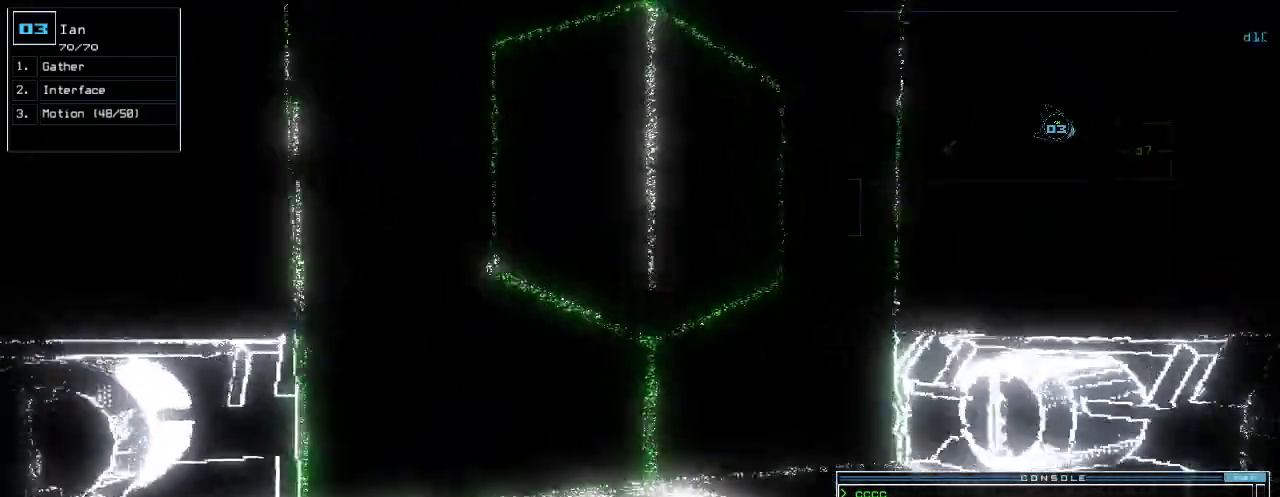
{"keys": ["return", "up"]}
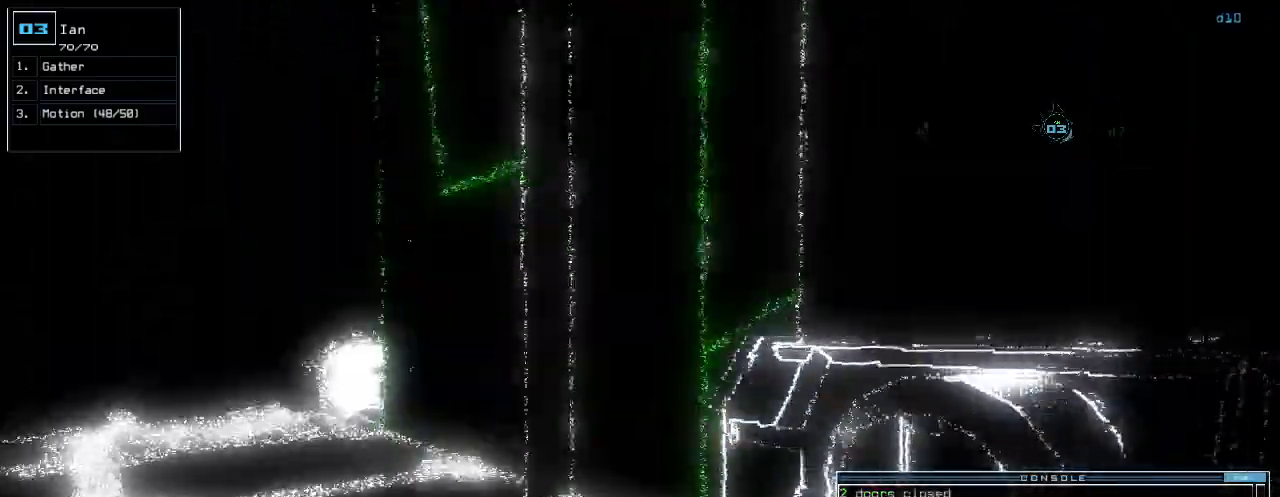
{"keys": ["up"], "events": [[20, "return", "up"], [60, "left", "down"], [200, "left", "up"], [320, "left", "down"], [500, "left", "up"]]}
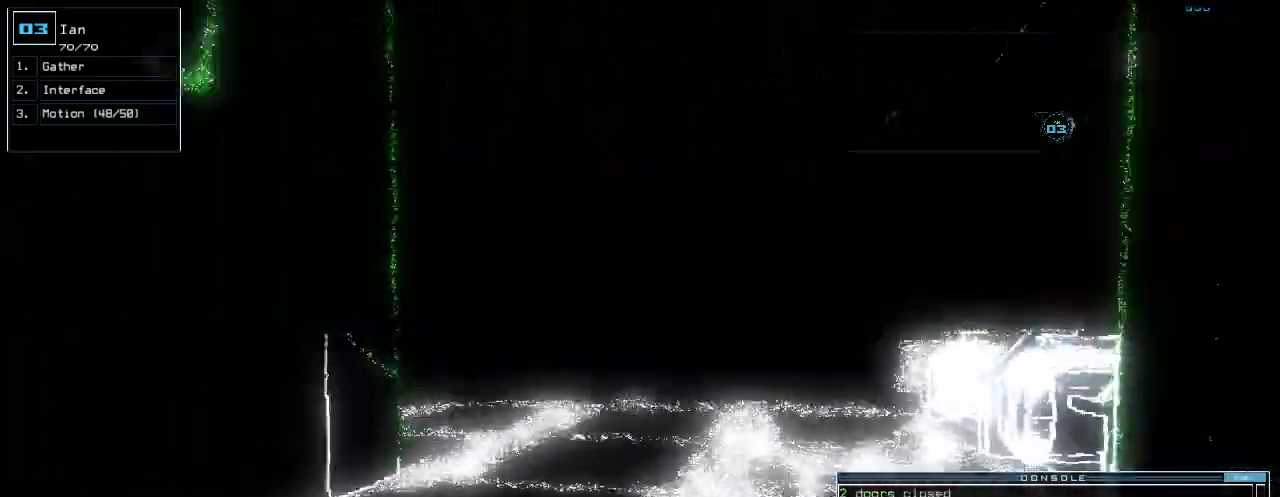
{"keys": ["up"], "events": []}
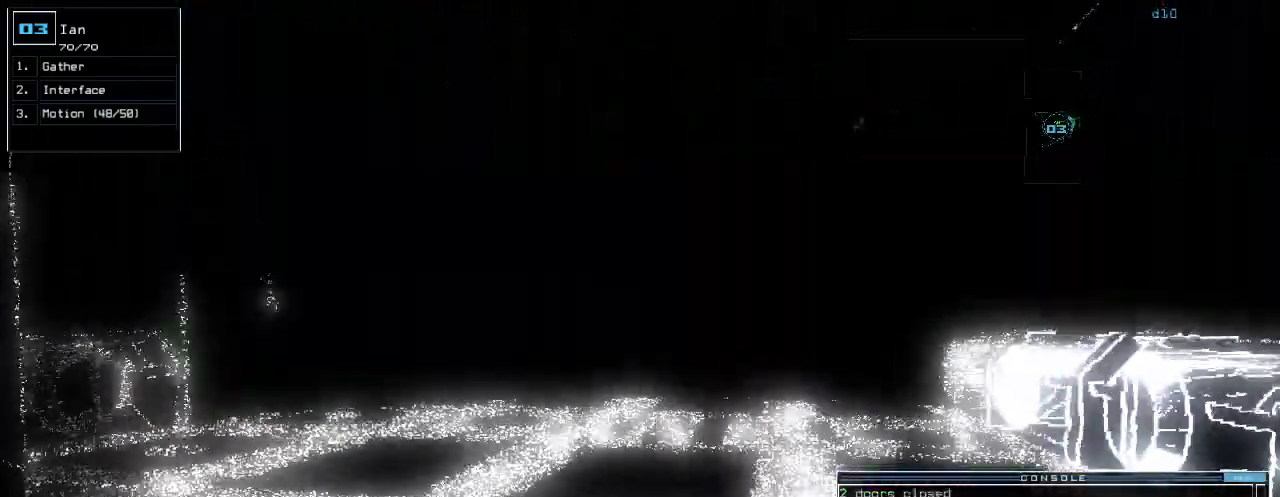
{"keys": ["up"]}
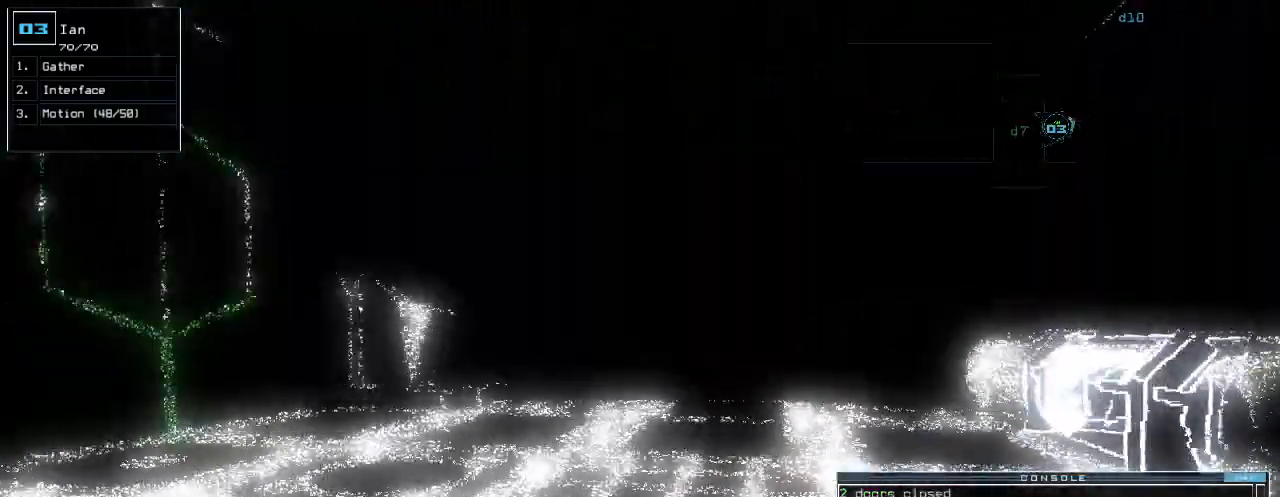
{"keys": ["up"], "events": []}
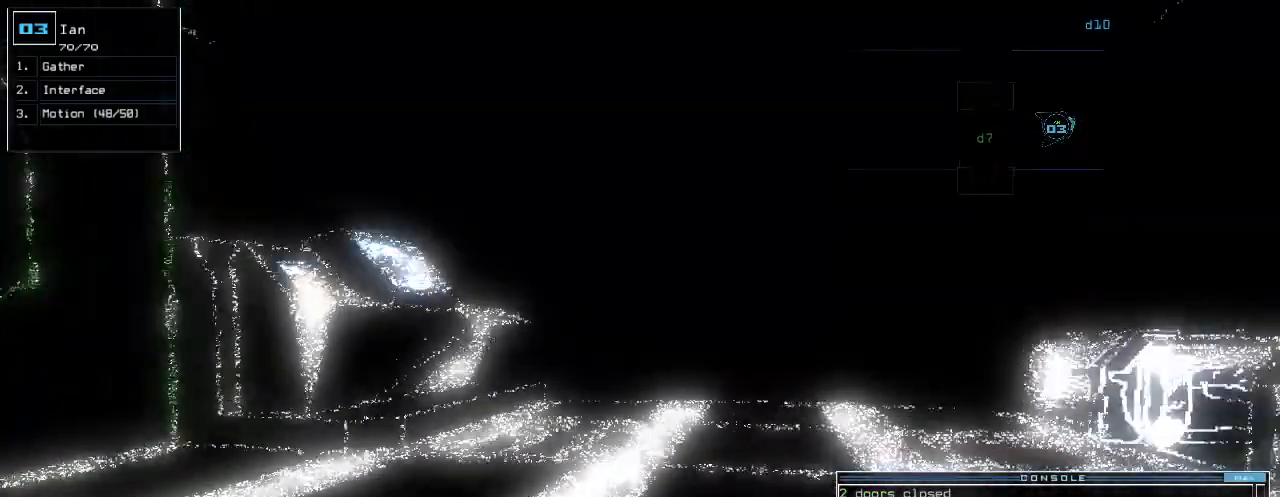
{"keys": ["up"]}
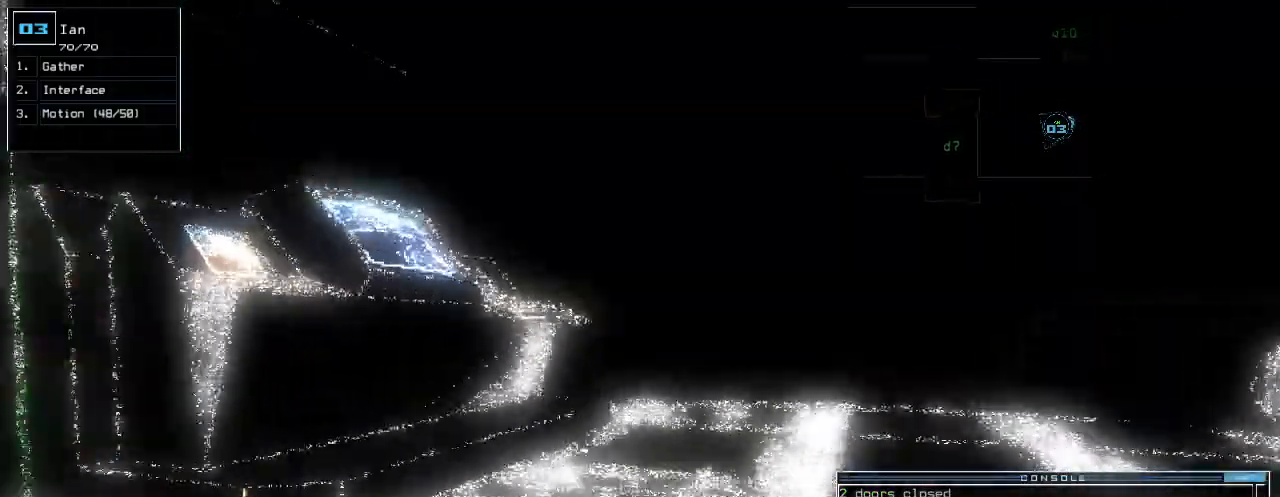
{"keys": [], "events": [[180, "r", "down"], [260, "r", "up"], [400, "v", "down"], [440, "up", "up"], [480, "v", "up"]]}
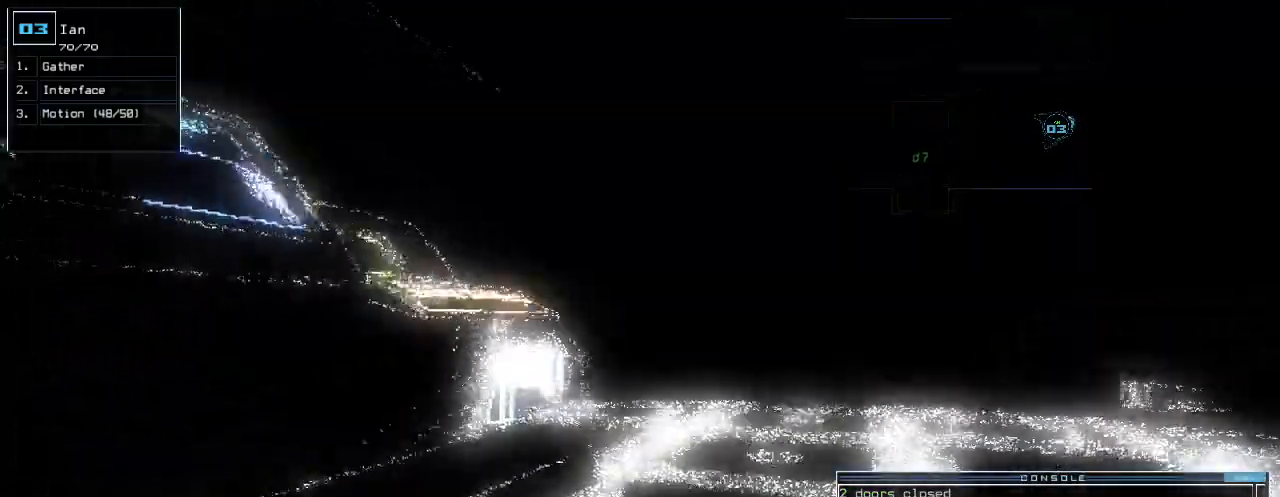
{"keys": [], "events": [[20, "return", "down"], [80, "return", "up"], [420, "d", "down"], [500, "d", "up"]]}
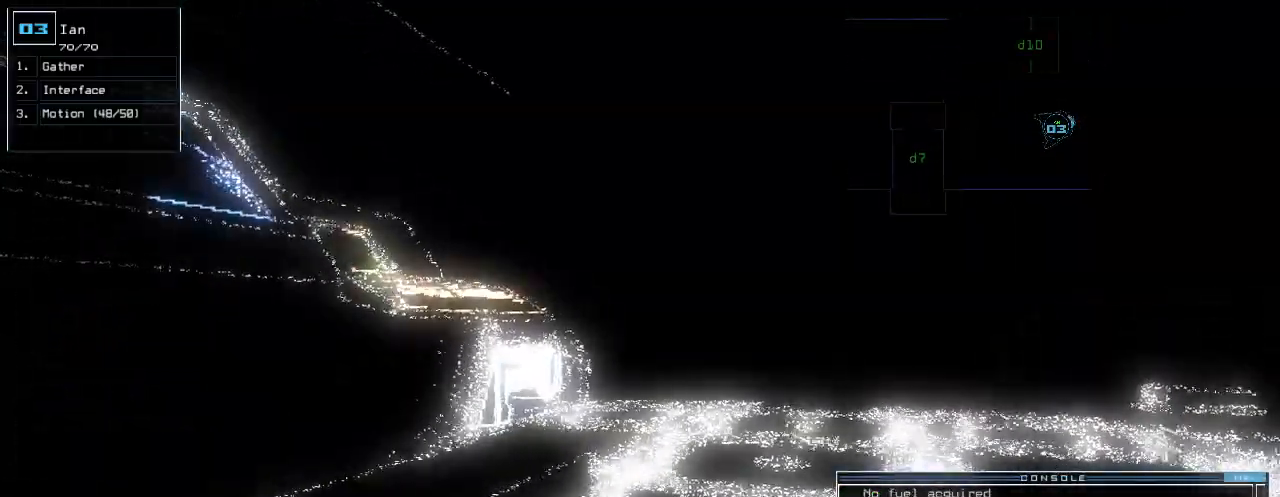
{"keys": [], "events": []}
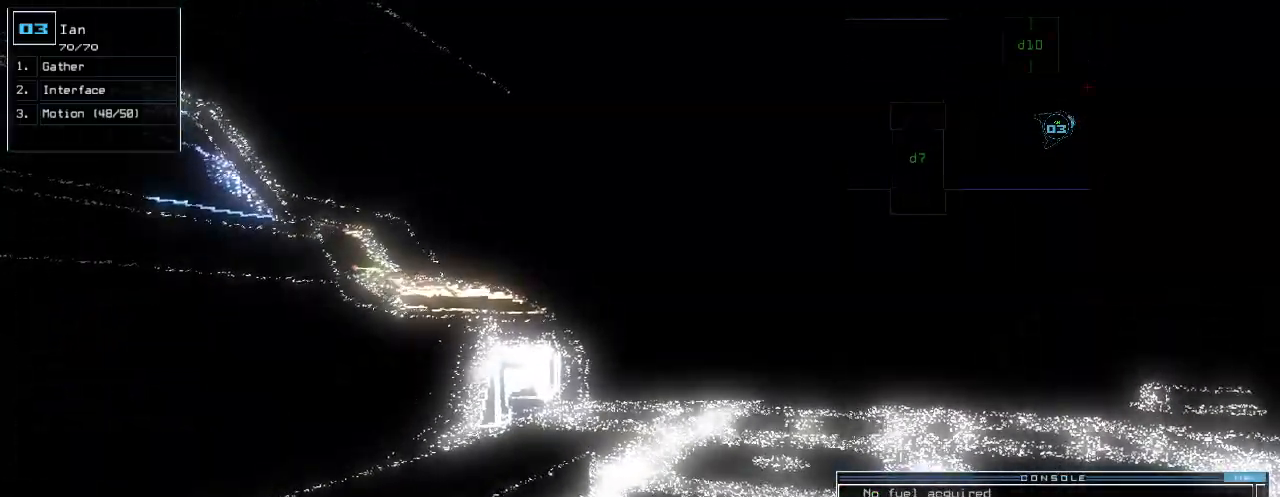
{"keys": ["right", "up"], "events": [[80, "escape", "down"], [180, "escape", "up"], [340, "up", "down"], [460, "right", "down"]]}